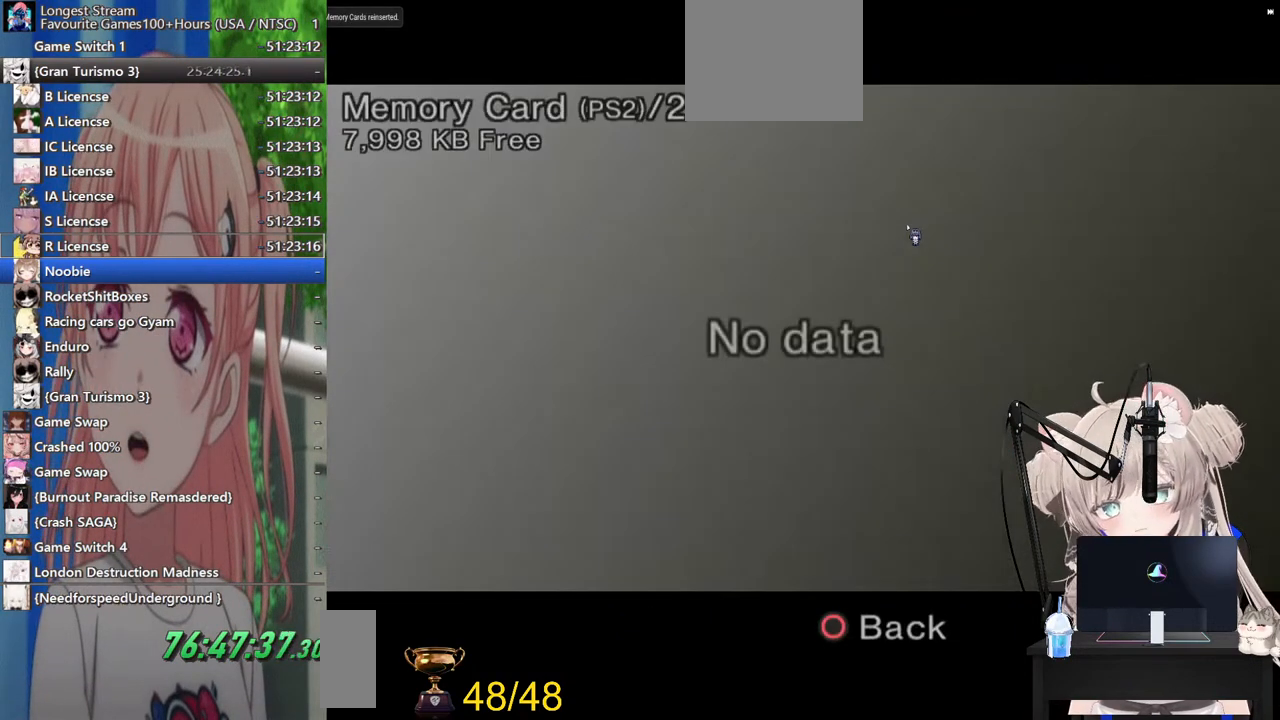
Gameplay with a controller (PlayStation layout); each line is a JSON object with the inputs held at the frame after it. "events" lists button and stick changes between this image and that frame as [ms after this image, input, new state], when the widget could be followed in between.
{"buttons": ["CIRCLE"], "left_stick": "center", "right_stick": "center", "events": [[467, "CIRCLE", "down"]]}
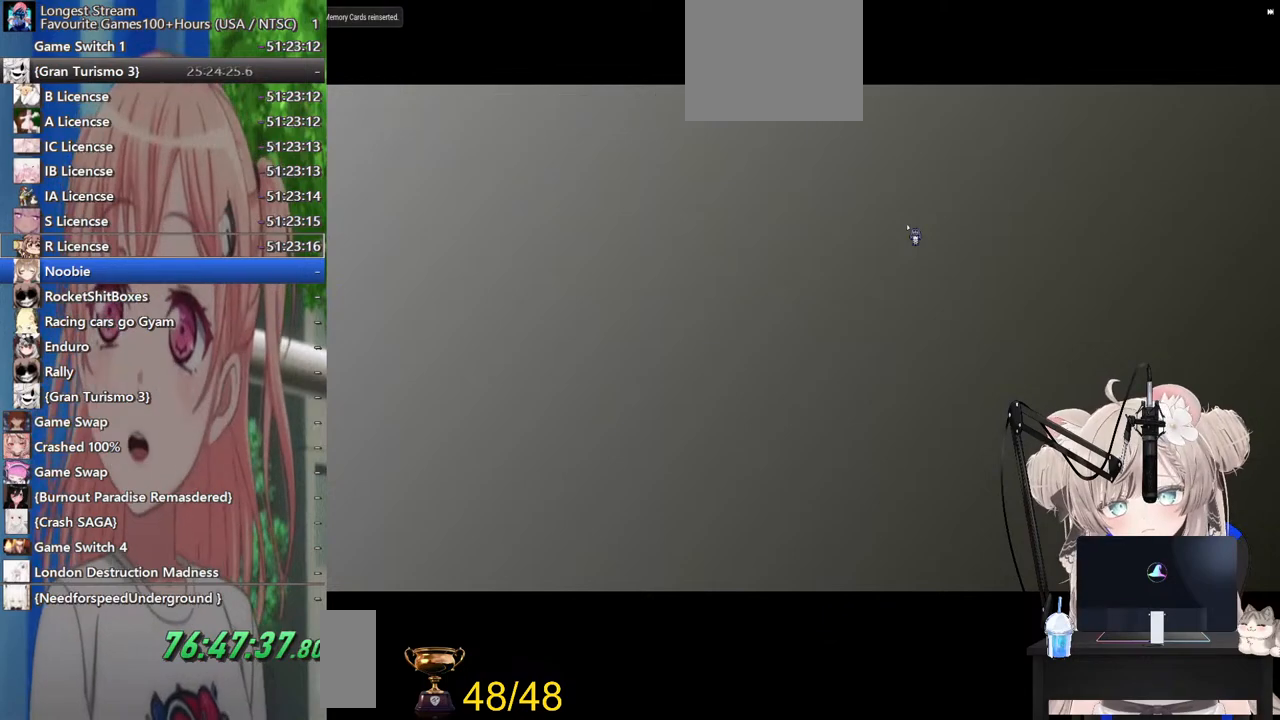
{"buttons": [], "left_stick": "center", "right_stick": "center", "events": [[83, "CIRCLE", "up"]]}
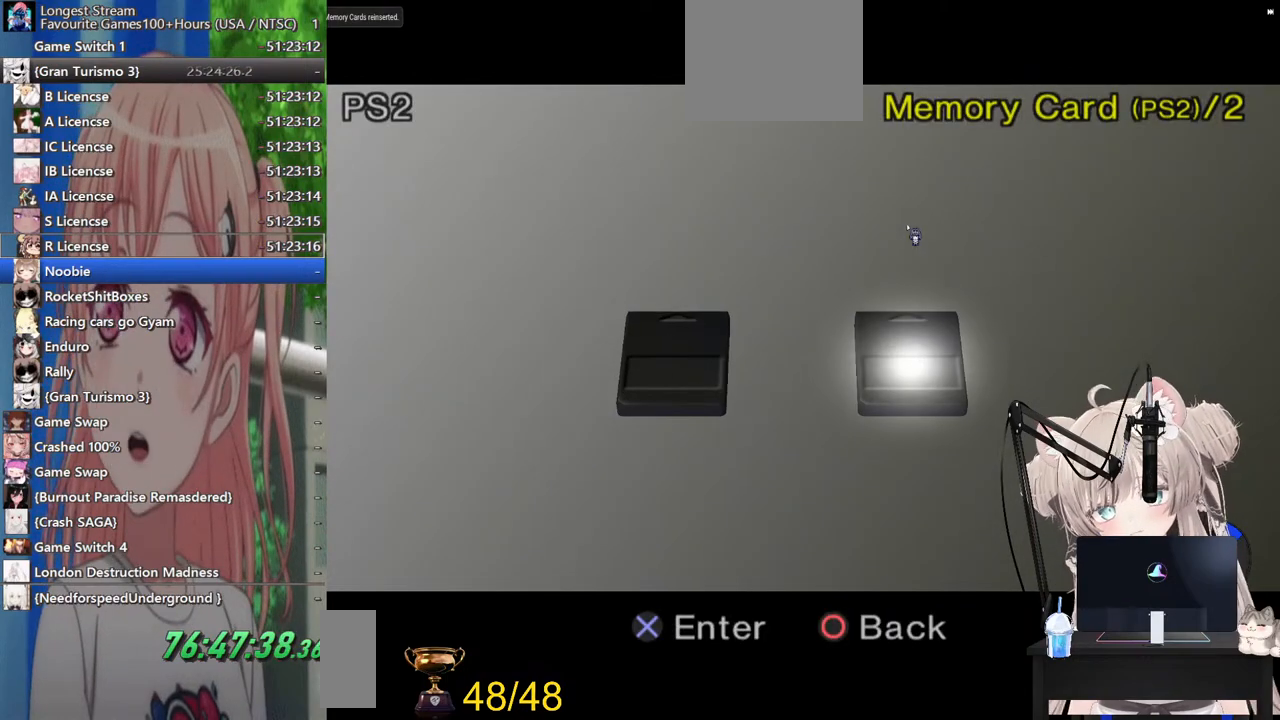
{"buttons": [], "left_stick": "center", "right_stick": "center", "events": []}
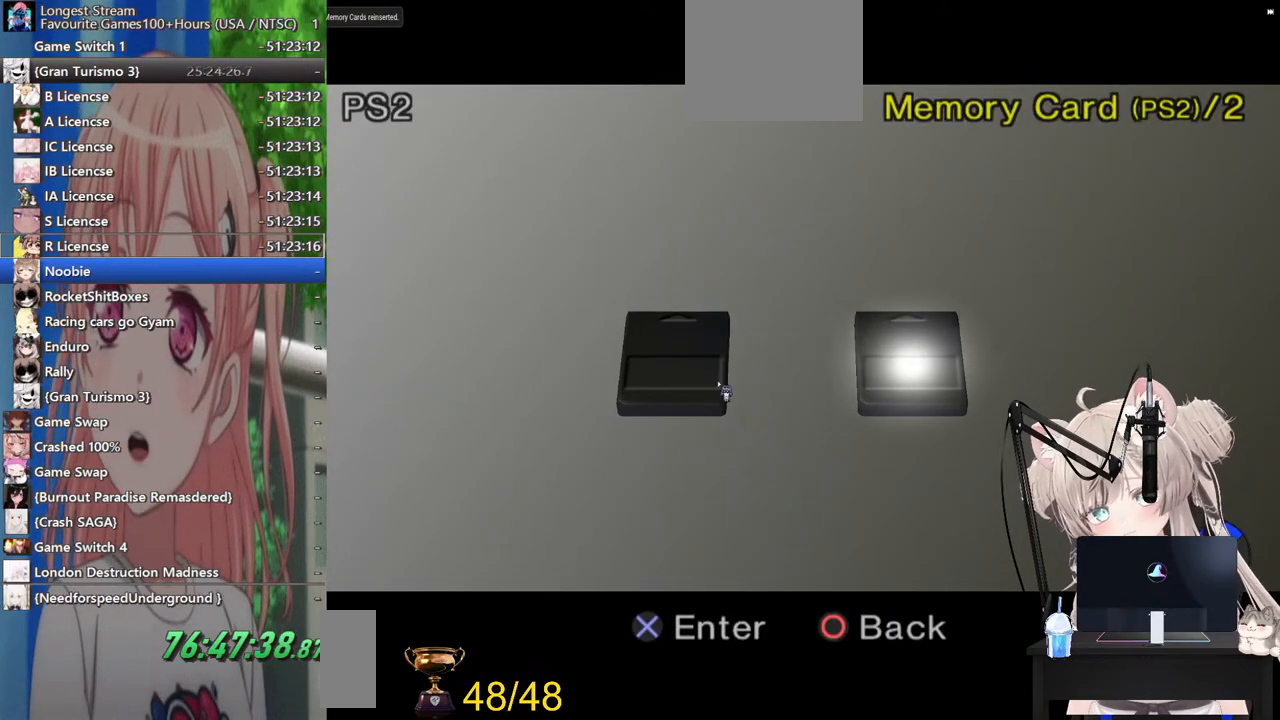
{"buttons": [], "left_stick": "center", "right_stick": "center", "events": []}
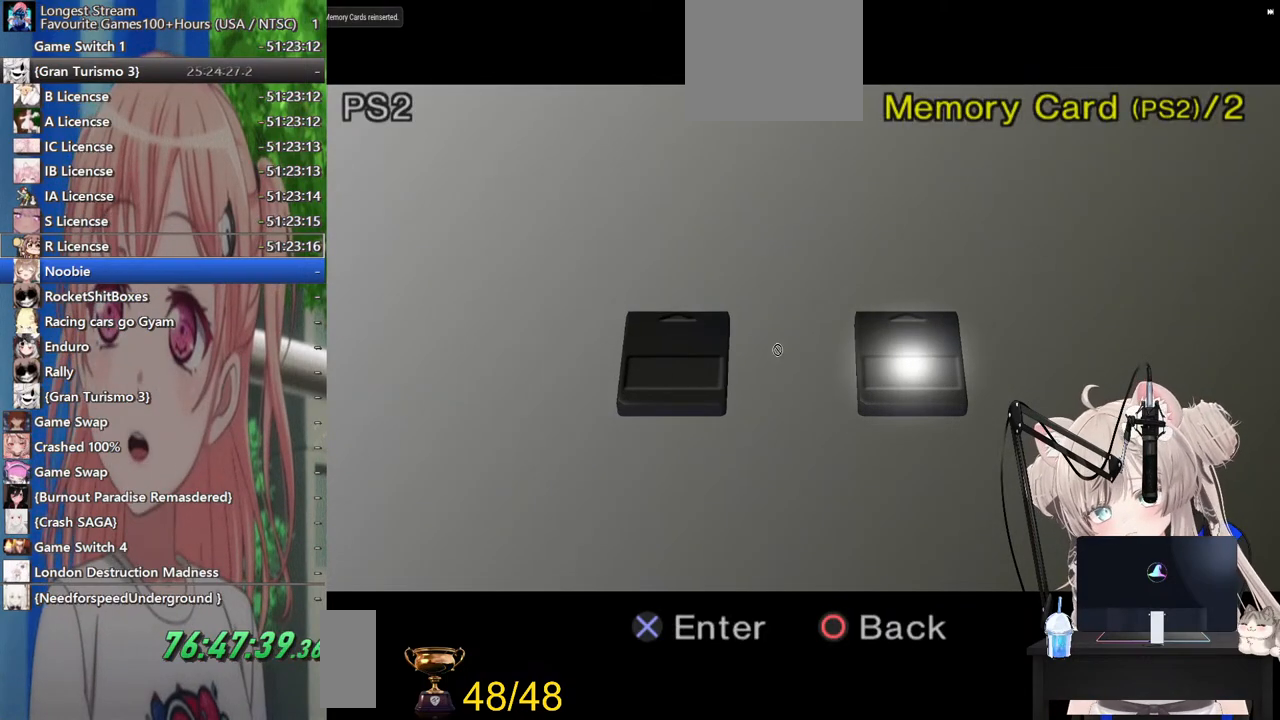
{"buttons": [], "left_stick": "center", "right_stick": "center", "events": []}
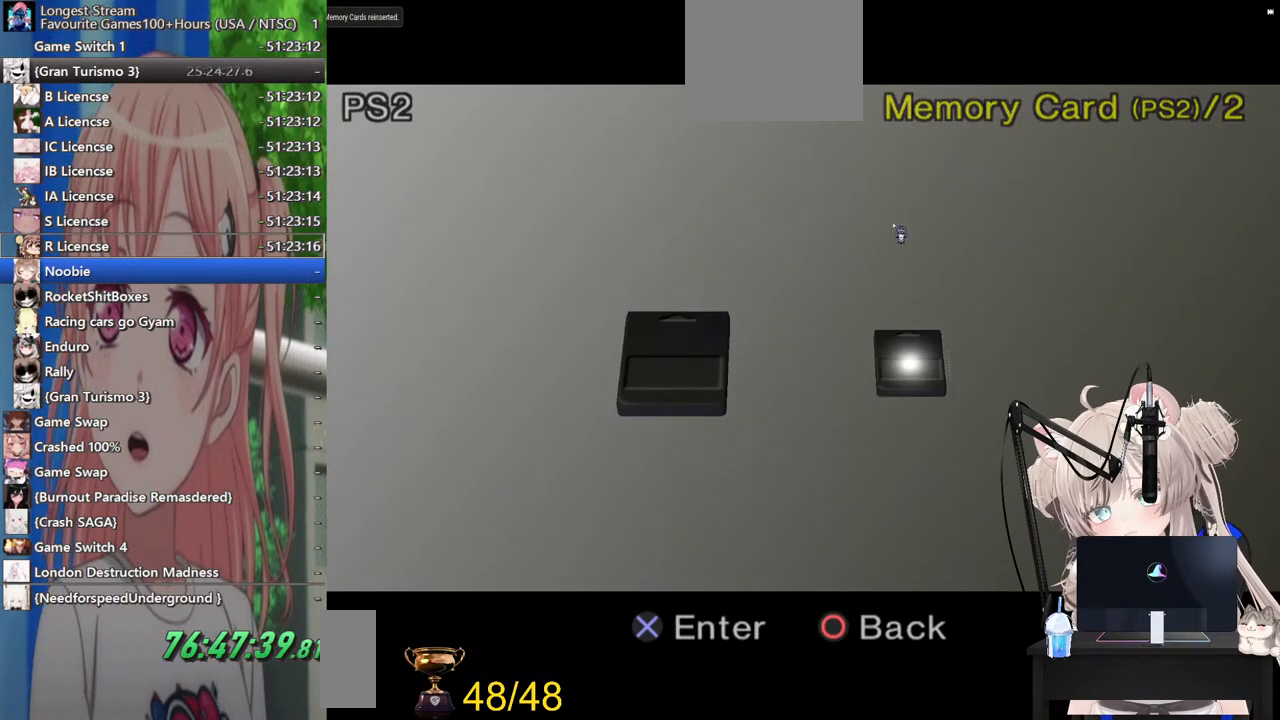
{"buttons": [], "left_stick": "center", "right_stick": "center", "events": []}
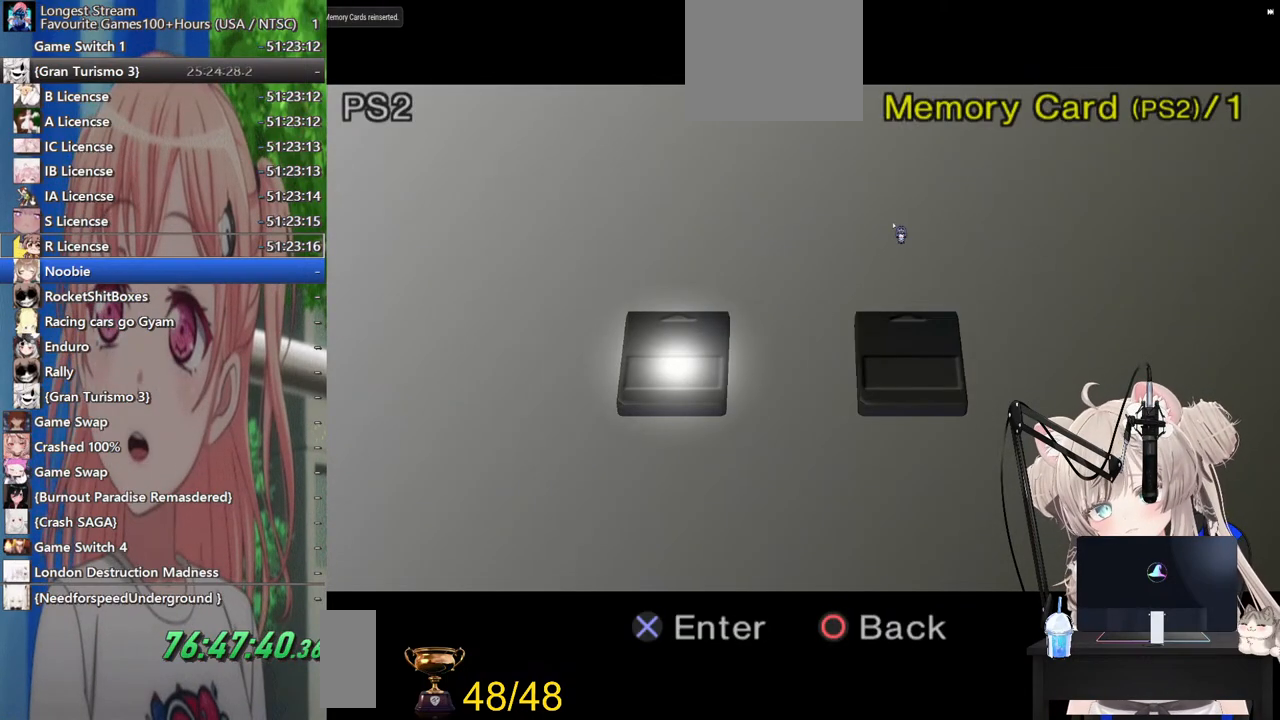
{"buttons": ["DPAD_RIGHT"], "left_stick": "center", "right_stick": "center", "events": [[33, "CROSS", "down"], [167, "CROSS", "up"], [300, "CIRCLE", "down"], [417, "CIRCLE", "up"], [500, "DPAD_RIGHT", "down"]]}
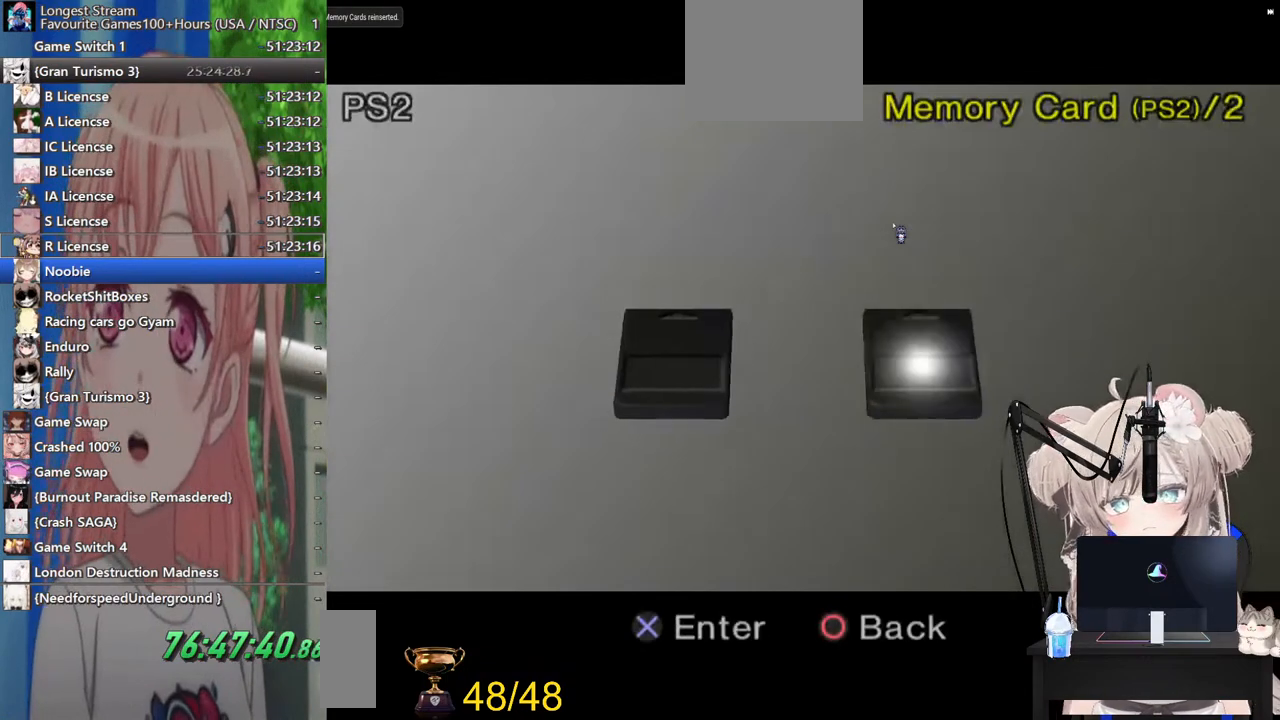
{"buttons": [], "left_stick": "center", "right_stick": "center", "events": [[67, "DPAD_RIGHT", "up"], [383, "CROSS", "down"], [433, "CROSS", "up"]]}
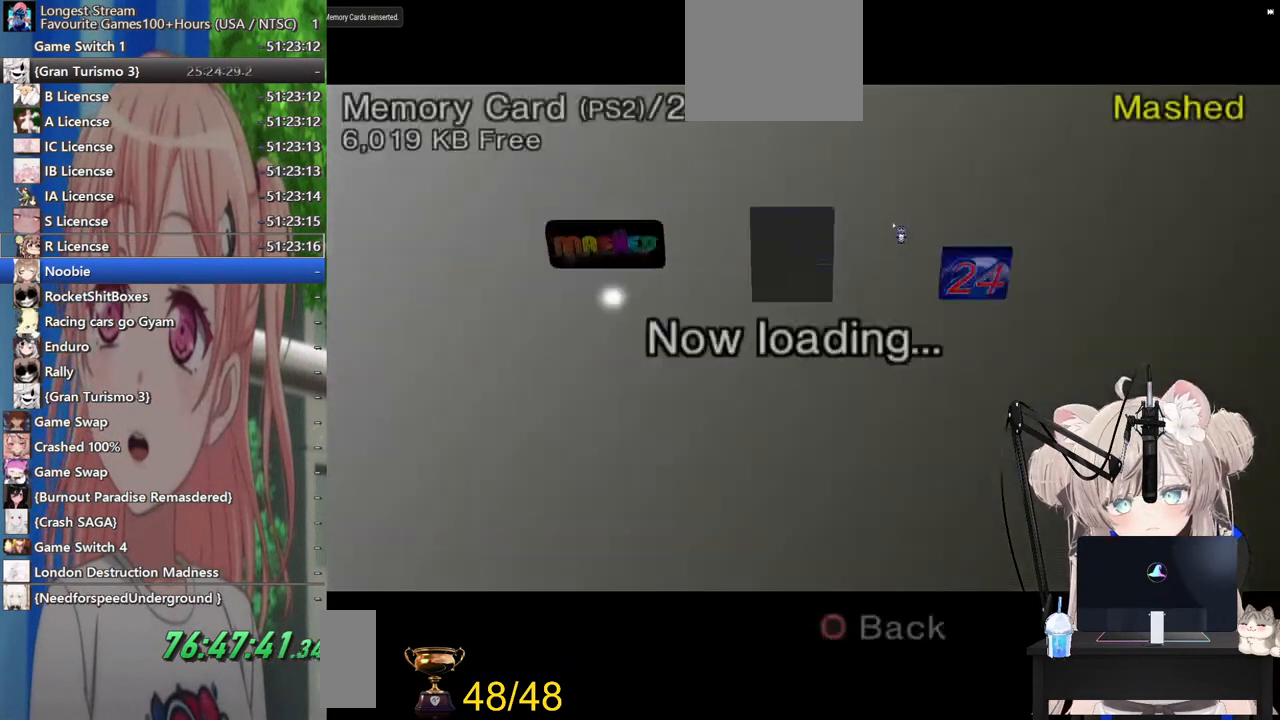
{"buttons": [], "left_stick": "center", "right_stick": "center", "events": []}
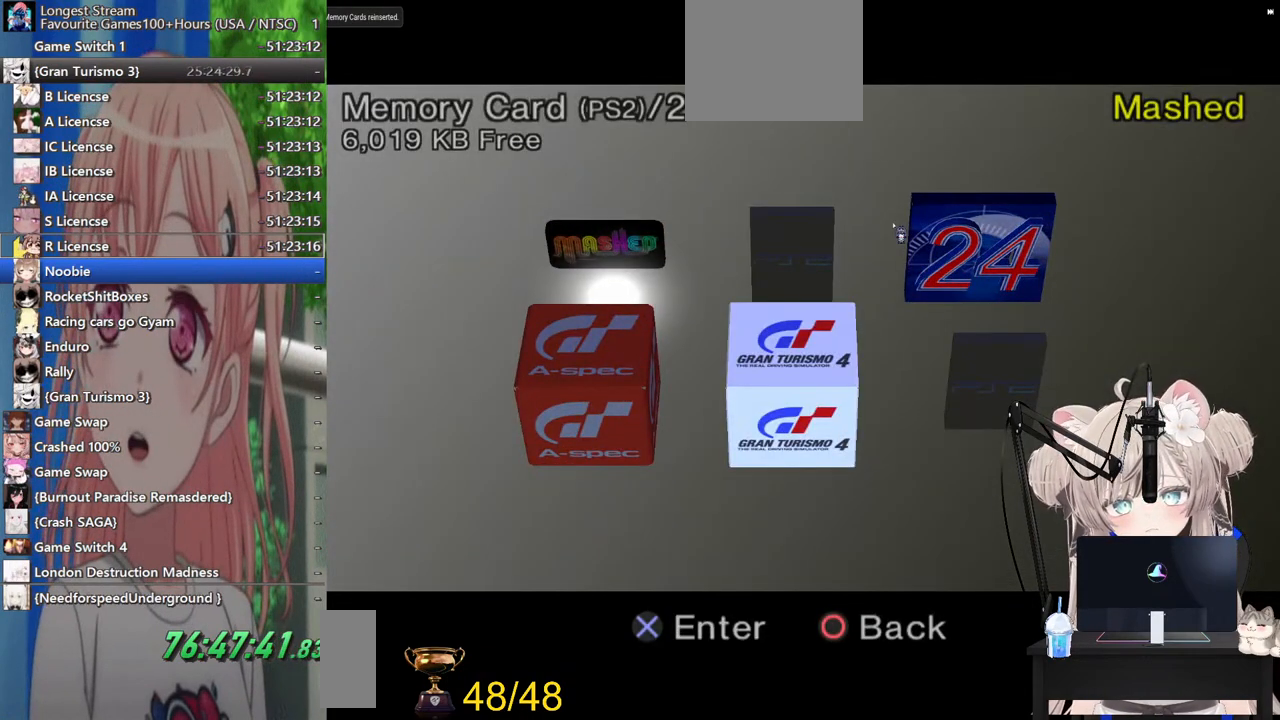
{"buttons": [], "left_stick": "center", "right_stick": "center", "events": [[133, "DPAD_DOWN", "down"], [167, "DPAD_DOWN", "up"]]}
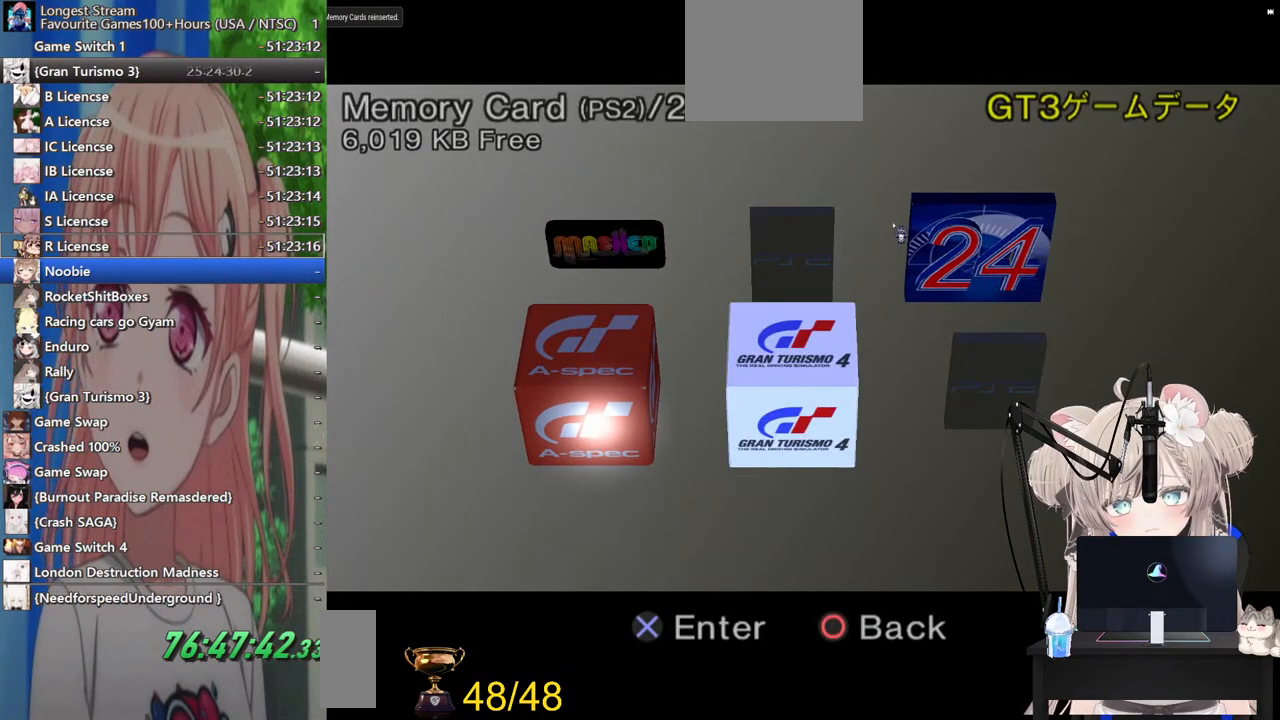
{"buttons": [], "left_stick": "center", "right_stick": "center", "events": [[17, "DPAD_DOWN", "down"], [33, "DPAD_DOWN", "up"]]}
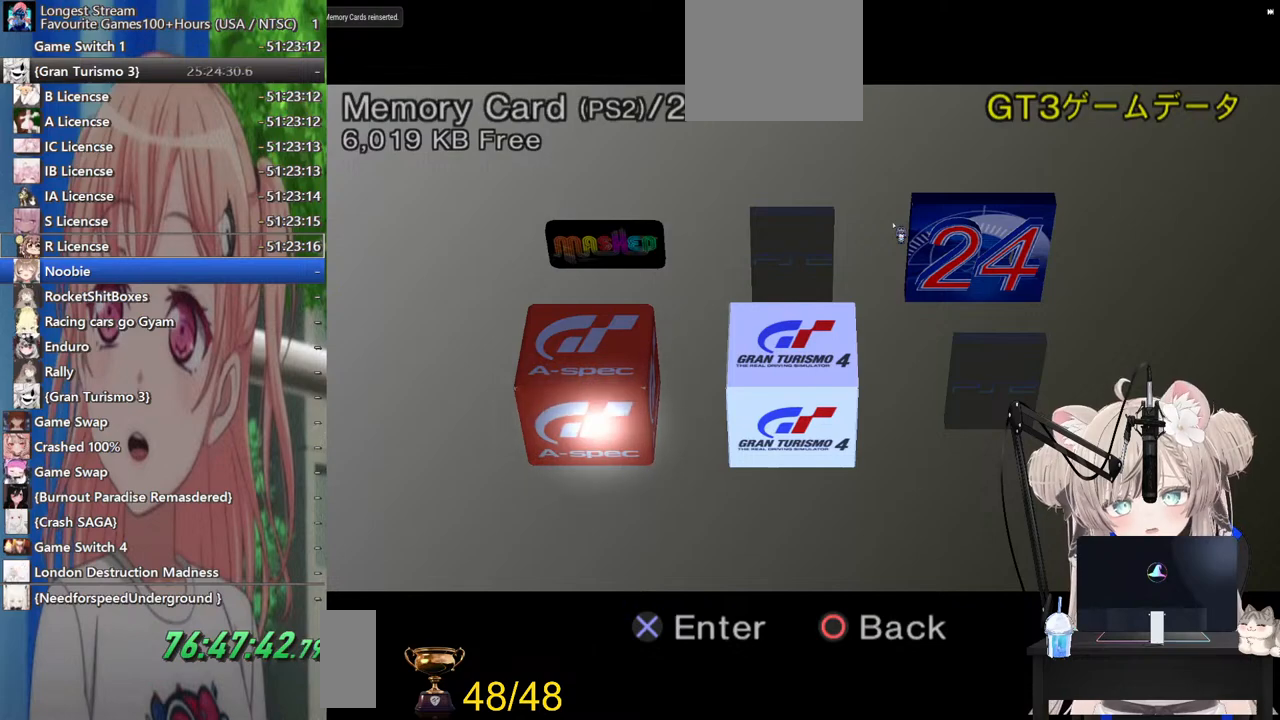
{"buttons": ["DPAD_LEFT"], "left_stick": "center", "right_stick": "center", "events": [[33, "DPAD_RIGHT", "down"], [133, "DPAD_RIGHT", "up"], [433, "DPAD_LEFT", "down"]]}
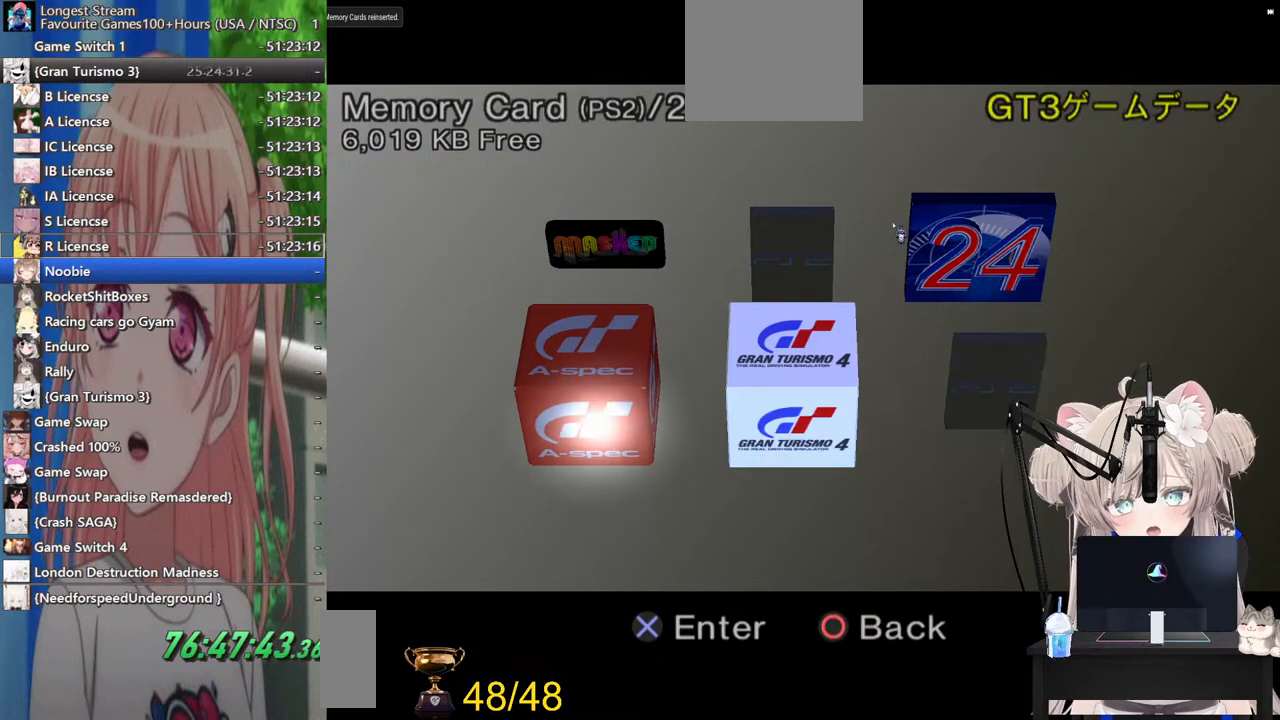
{"buttons": [], "left_stick": "center", "right_stick": "center", "events": [[17, "DPAD_LEFT", "up"], [233, "DPAD_LEFT", "down"], [300, "DPAD_LEFT", "up"]]}
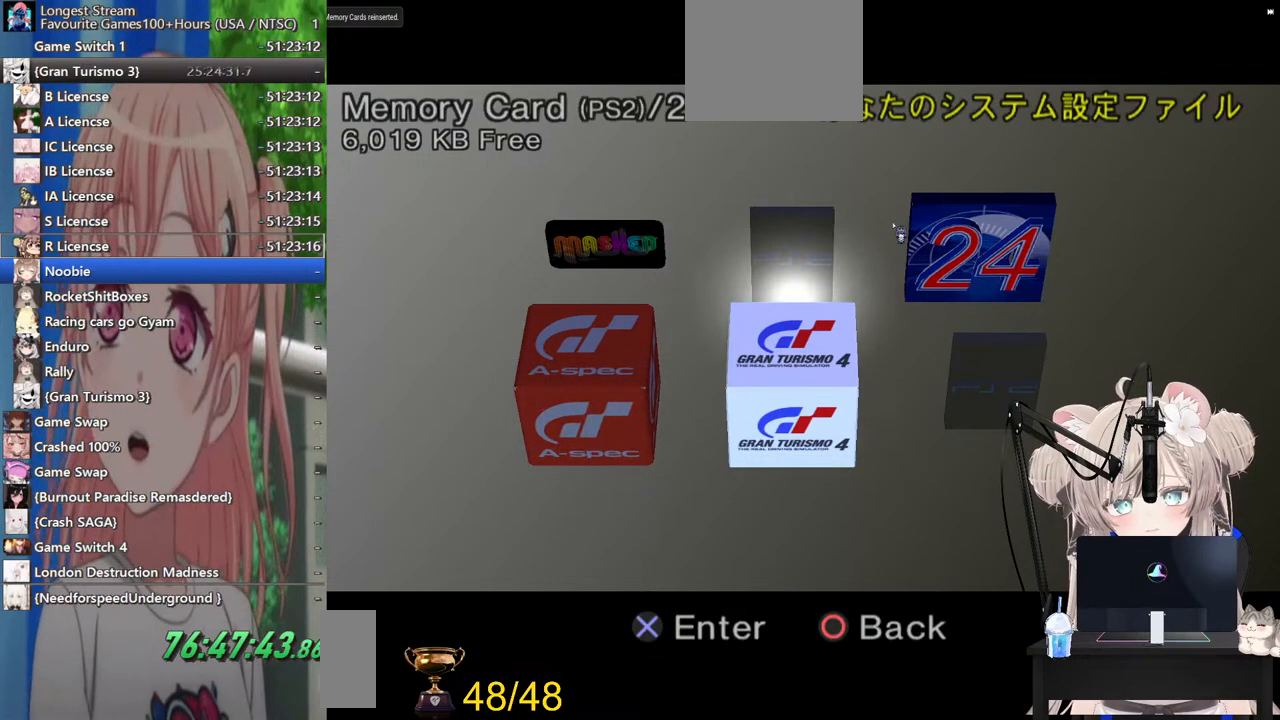
{"buttons": [], "left_stick": "center", "right_stick": "center", "events": [[333, "DPAD_LEFT", "down"], [467, "DPAD_LEFT", "up"]]}
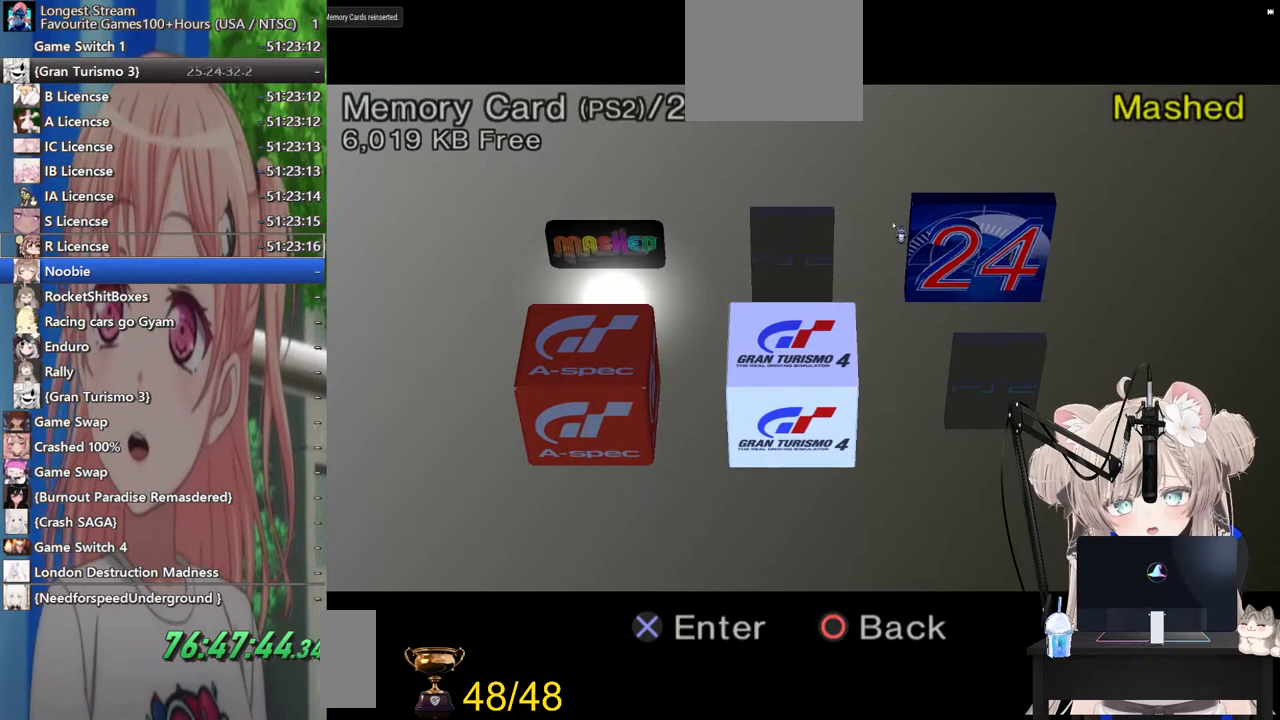
{"buttons": [], "left_stick": "center", "right_stick": "center", "events": [[117, "DPAD_DOWN", "down"], [200, "DPAD_DOWN", "up"], [433, "DPAD_RIGHT", "down"], [500, "DPAD_RIGHT", "up"]]}
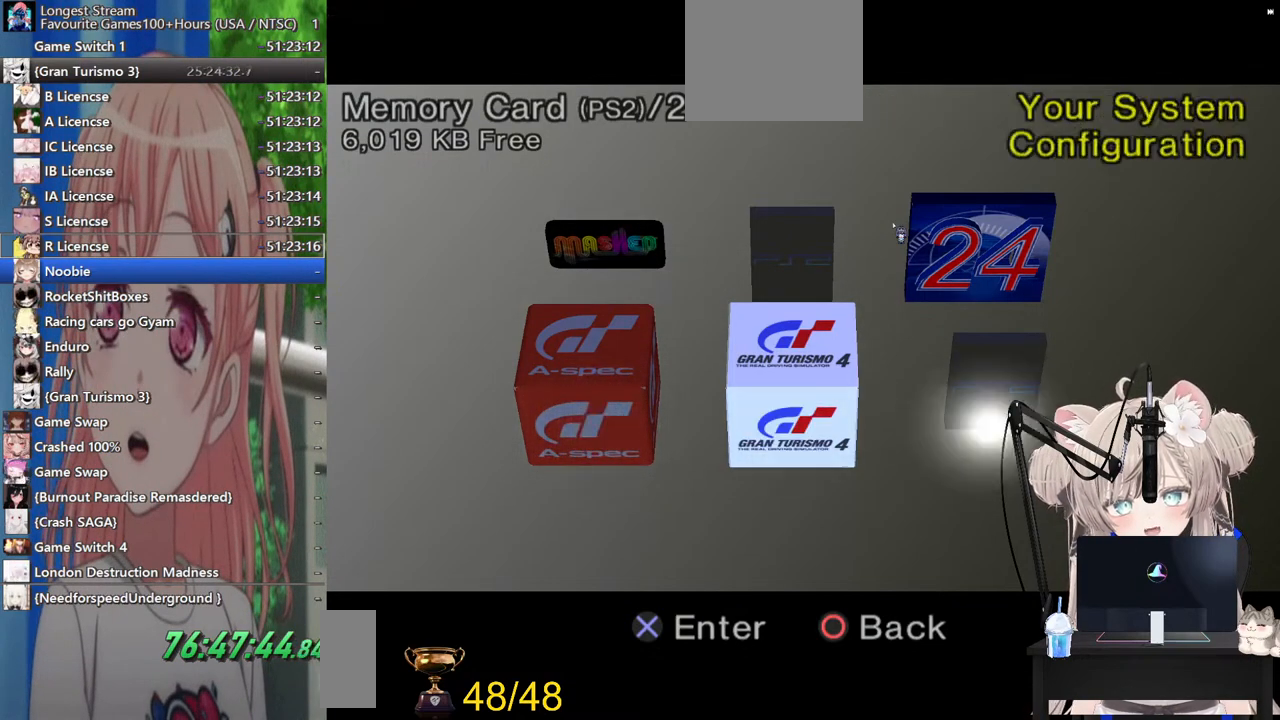
{"buttons": [], "left_stick": "center", "right_stick": "center", "events": [[117, "DPAD_RIGHT", "down"], [200, "DPAD_RIGHT", "up"], [233, "DPAD_UP", "down"], [333, "DPAD_UP", "up"]]}
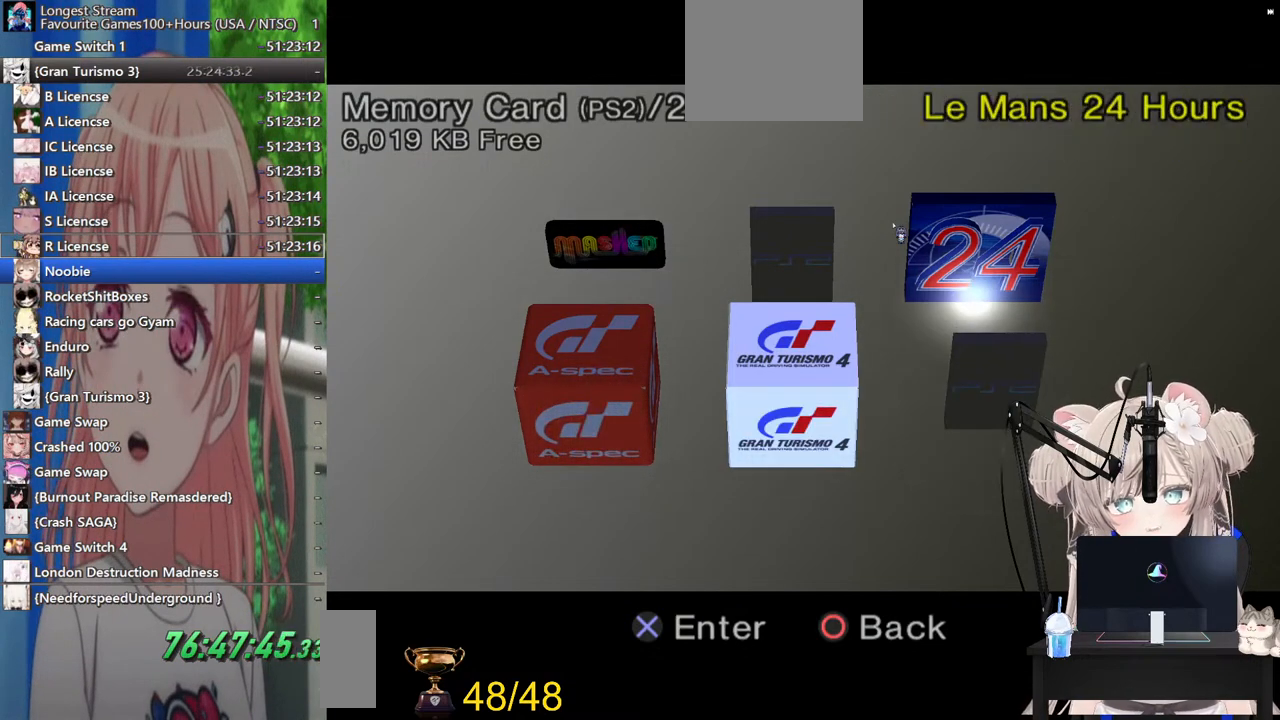
{"buttons": [], "left_stick": "center", "right_stick": "center", "events": [[300, "CIRCLE", "down"], [400, "CIRCLE", "up"]]}